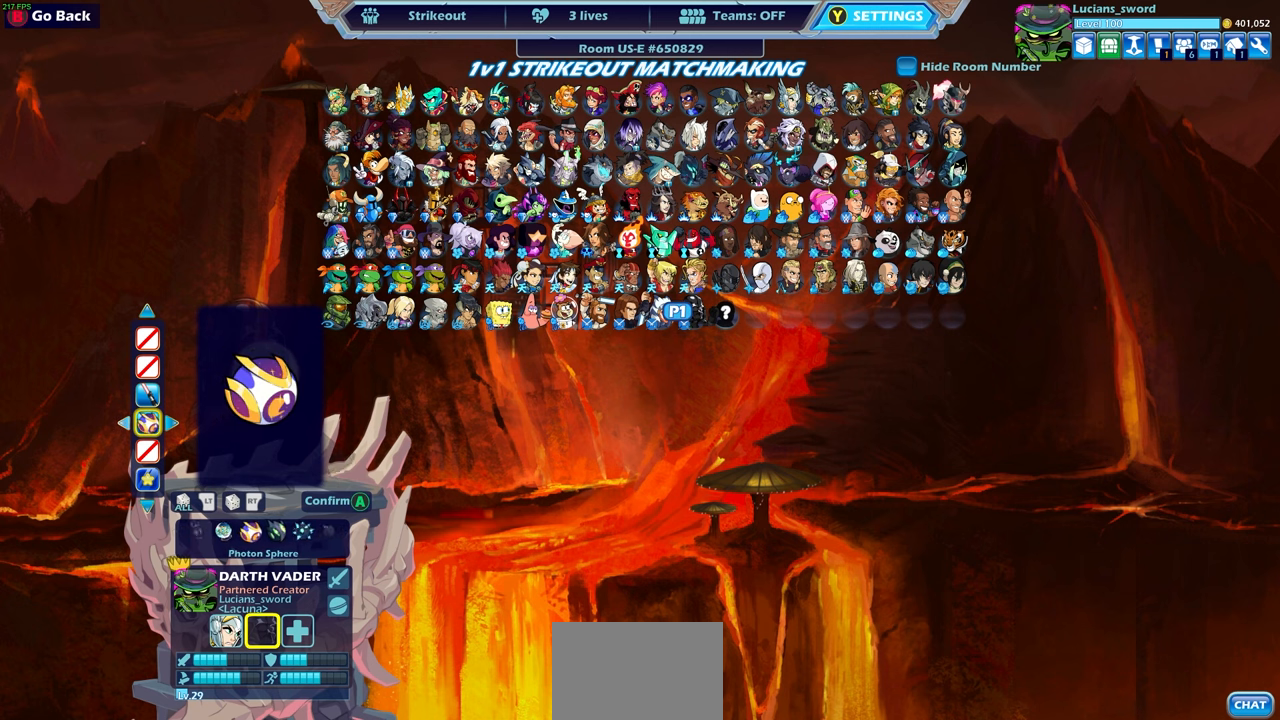
Gameplay with a controller (PlayStation layout); each line is a JSON object with the inputs held at the frame after it. "events" lists button and stick changes between this image and that frame as [ms after this image, input, new state], when the widget could be followed in between. Not read: R1.
{"buttons": ["DPAD_LEFT"], "left_stick": "center", "right_stick": "center", "events": [[17, "DPAD_LEFT", "up"], [100, "DPAD_LEFT", "down"], [167, "DPAD_LEFT", "up"], [250, "DPAD_LEFT", "down"], [283, "DPAD_LEFT", "up"], [350, "DPAD_LEFT", "down"], [433, "DPAD_LEFT", "up"], [500, "DPAD_LEFT", "down"]]}
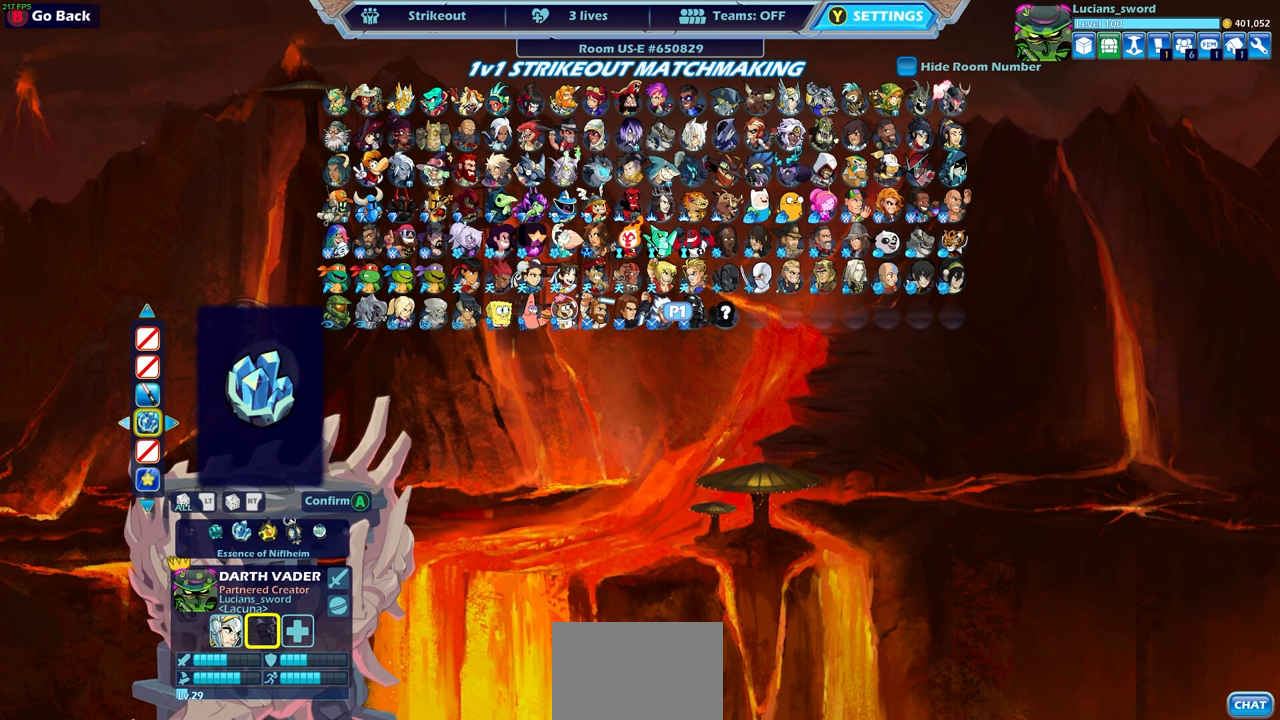
{"buttons": [], "left_stick": "center", "right_stick": "center", "events": [[83, "DPAD_LEFT", "up"], [150, "DPAD_LEFT", "down"], [200, "DPAD_LEFT", "up"], [267, "DPAD_LEFT", "down"], [367, "DPAD_LEFT", "up"], [417, "DPAD_LEFT", "down"], [483, "DPAD_LEFT", "up"]]}
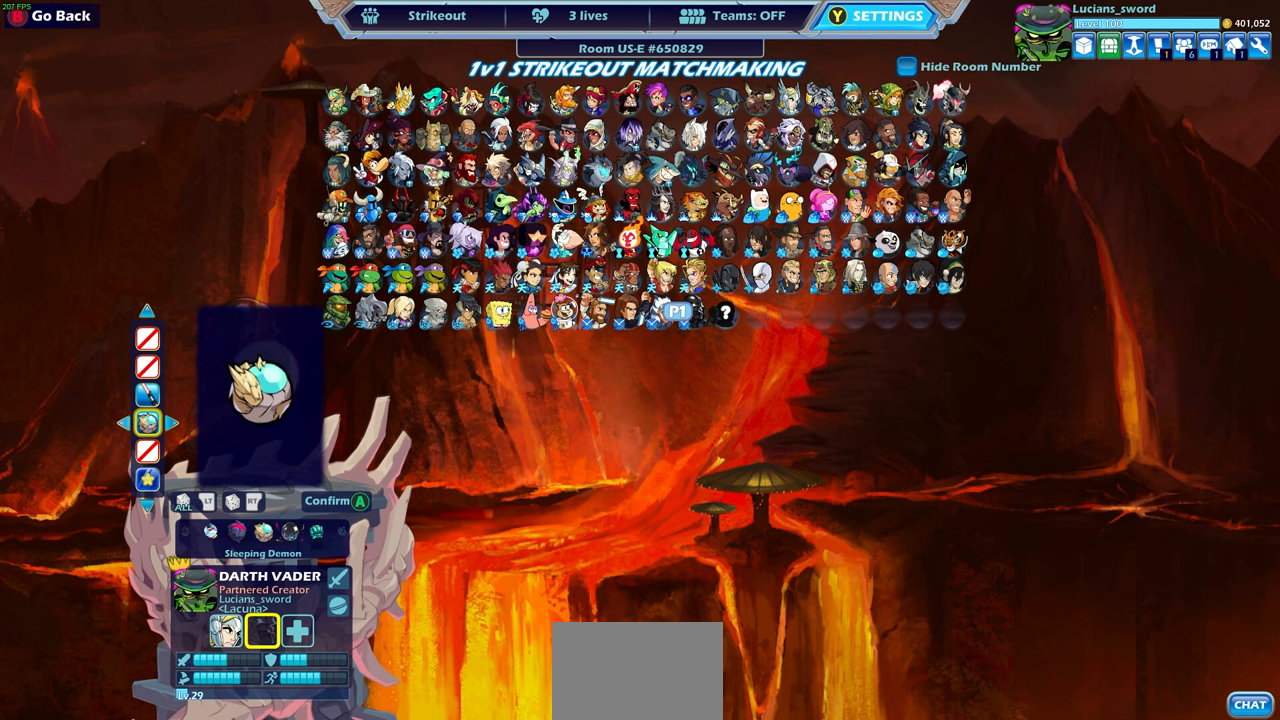
{"buttons": [], "left_stick": "center", "right_stick": "center", "events": [[233, "DPAD_RIGHT", "down"], [317, "DPAD_RIGHT", "up"]]}
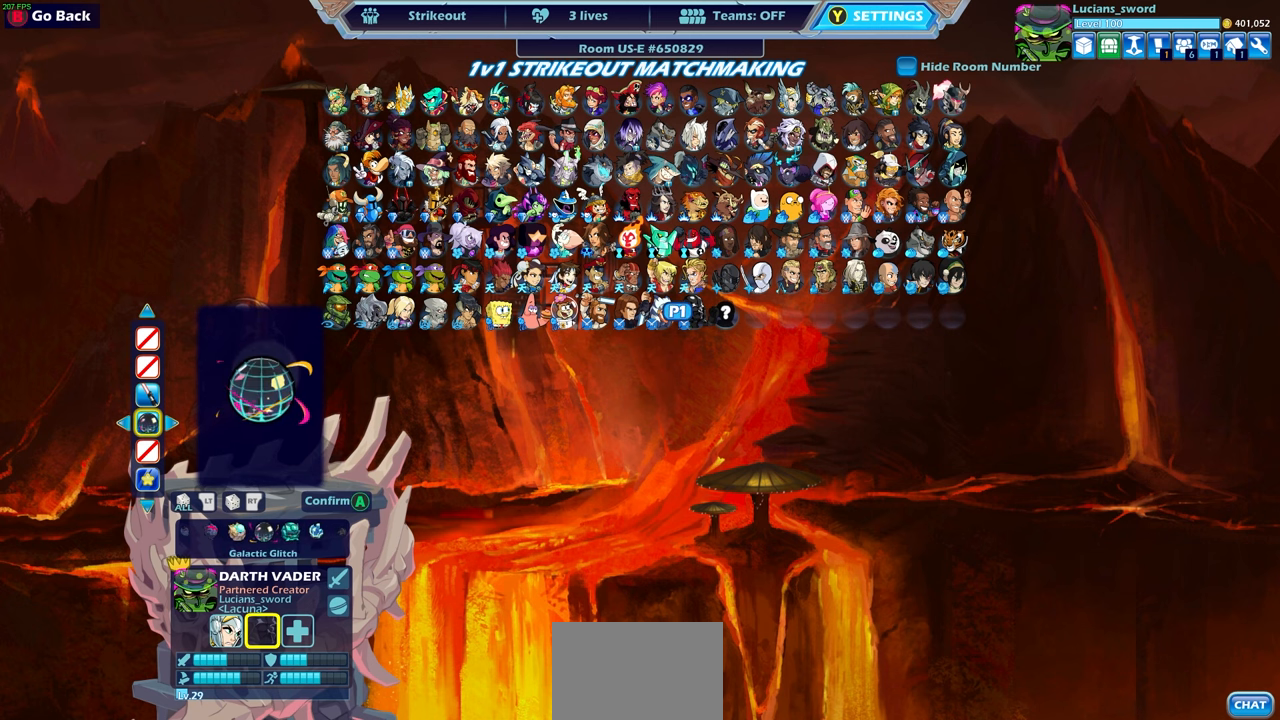
{"buttons": [], "left_stick": "center", "right_stick": "center", "events": []}
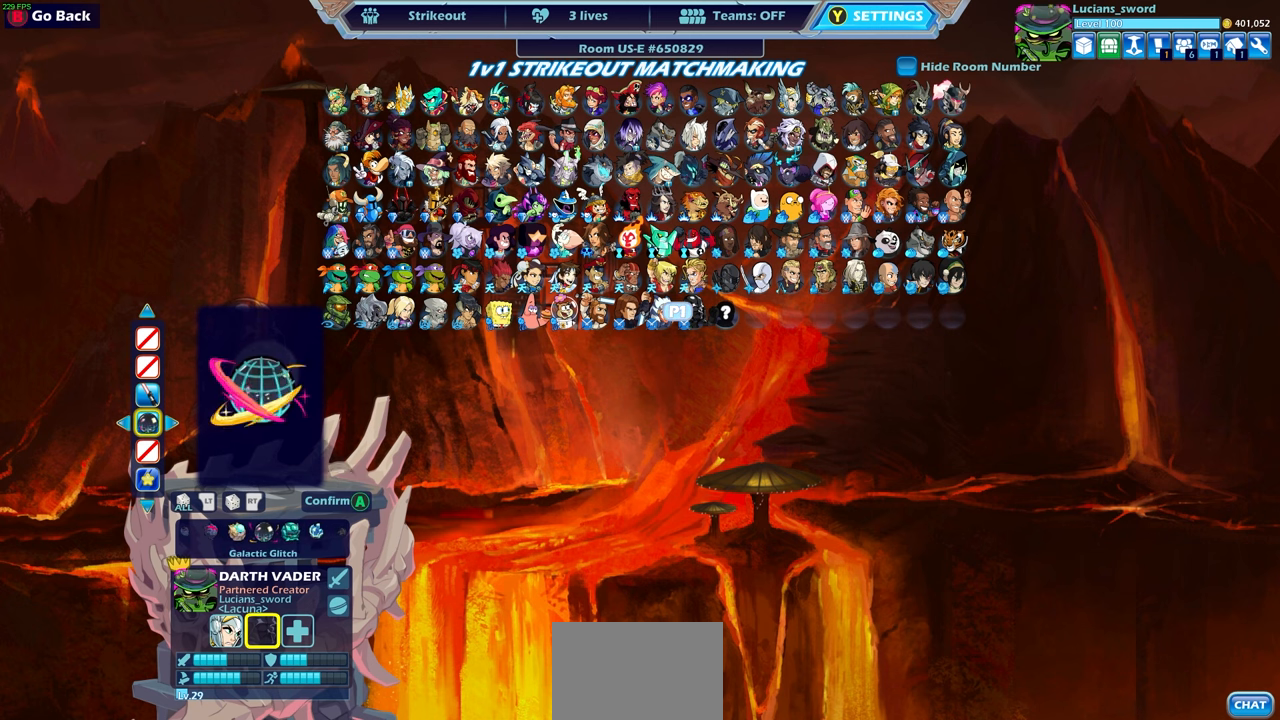
{"buttons": [], "left_stick": "center", "right_stick": "center", "events": []}
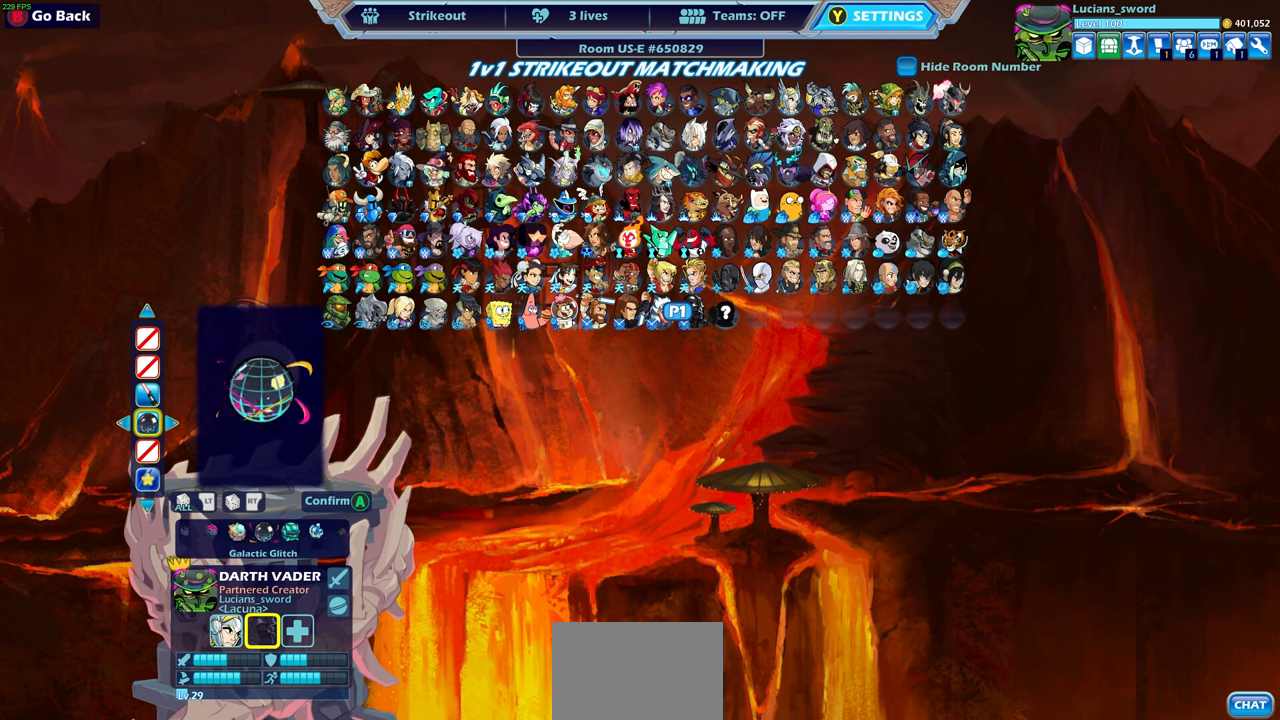
{"buttons": [], "left_stick": "center", "right_stick": "center", "events": []}
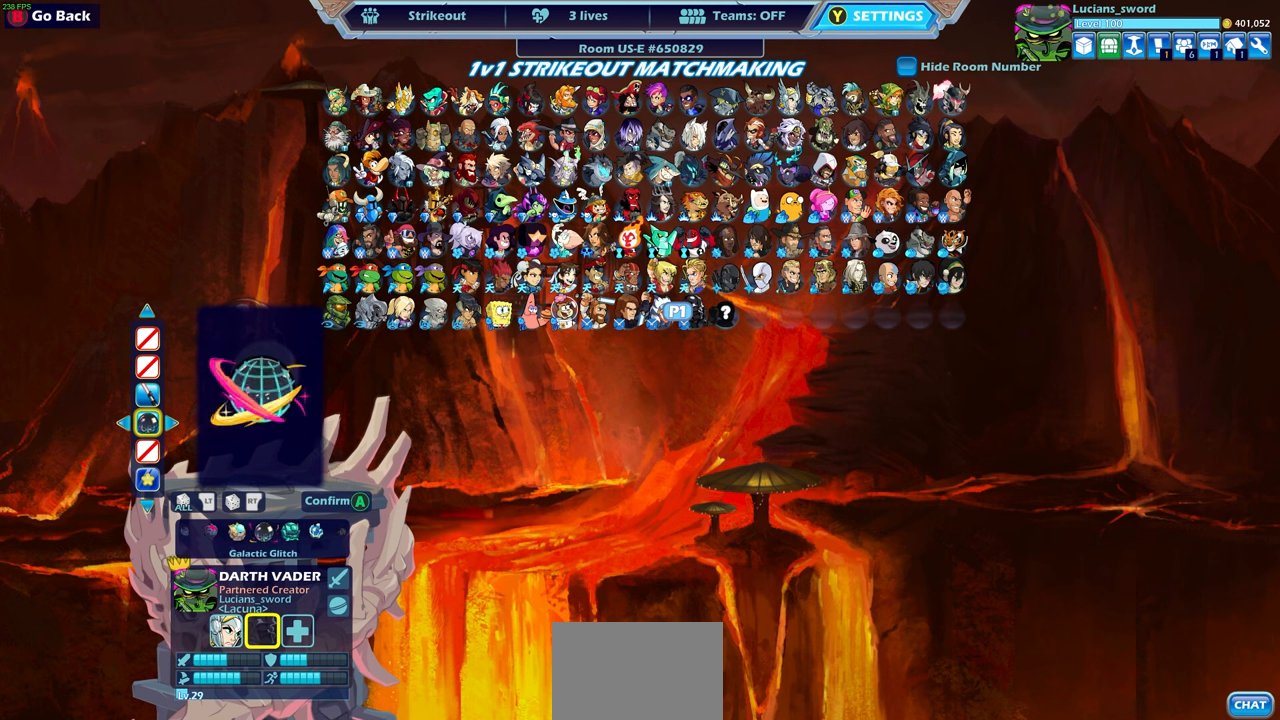
{"buttons": [], "left_stick": "center", "right_stick": "center", "events": []}
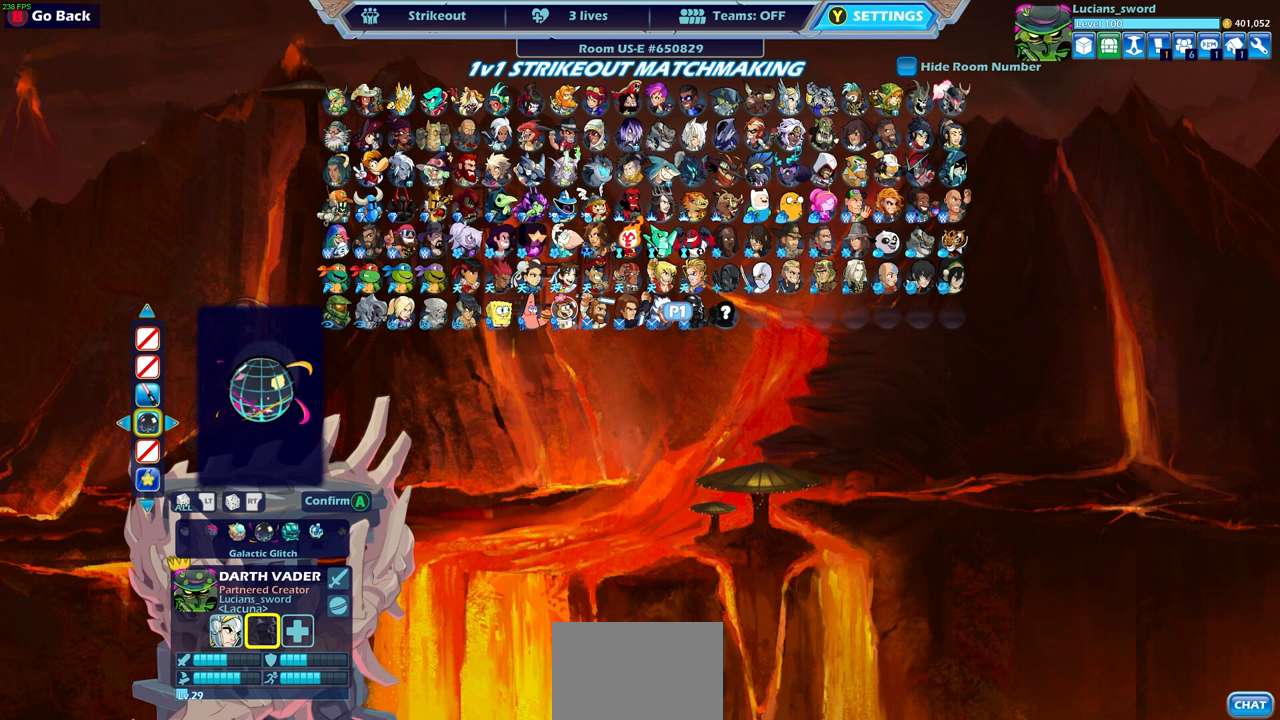
{"buttons": [], "left_stick": "center", "right_stick": "center", "events": []}
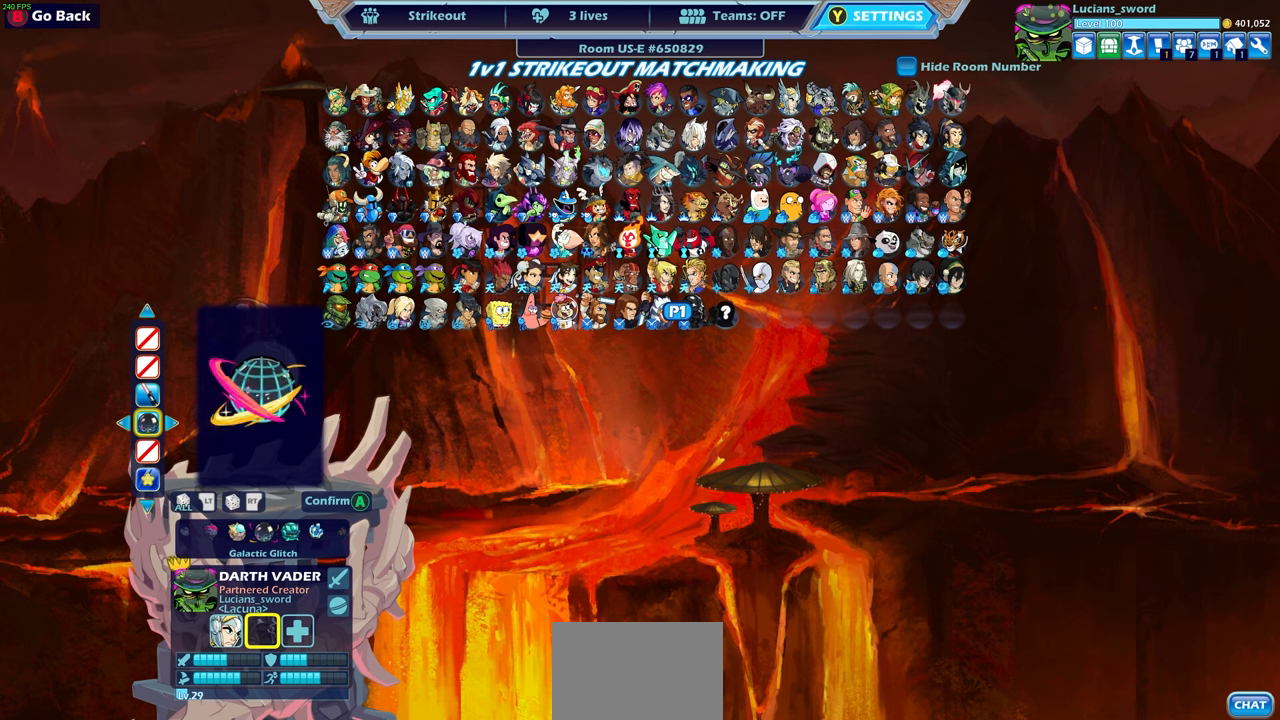
{"buttons": [], "left_stick": "center", "right_stick": "center", "events": []}
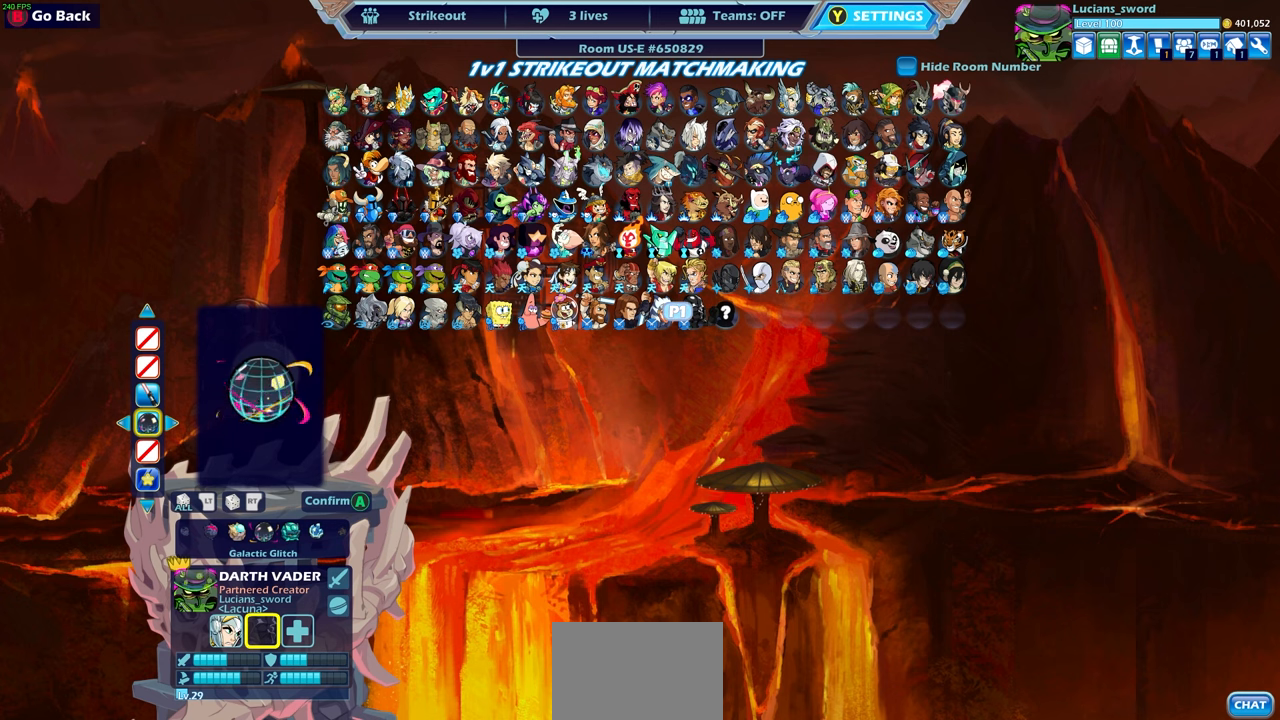
{"buttons": [], "left_stick": "center", "right_stick": "center", "events": [[350, "CROSS", "down"], [433, "CROSS", "up"]]}
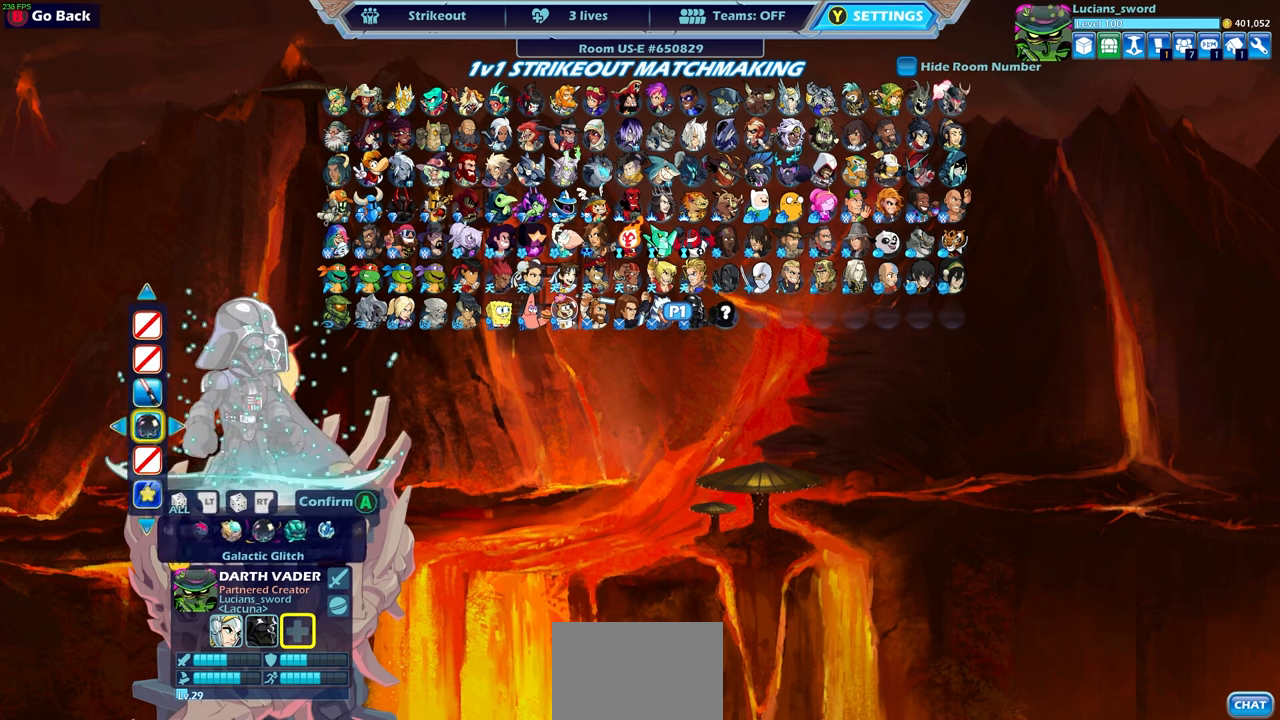
{"buttons": [], "left_stick": "center", "right_stick": "center", "events": []}
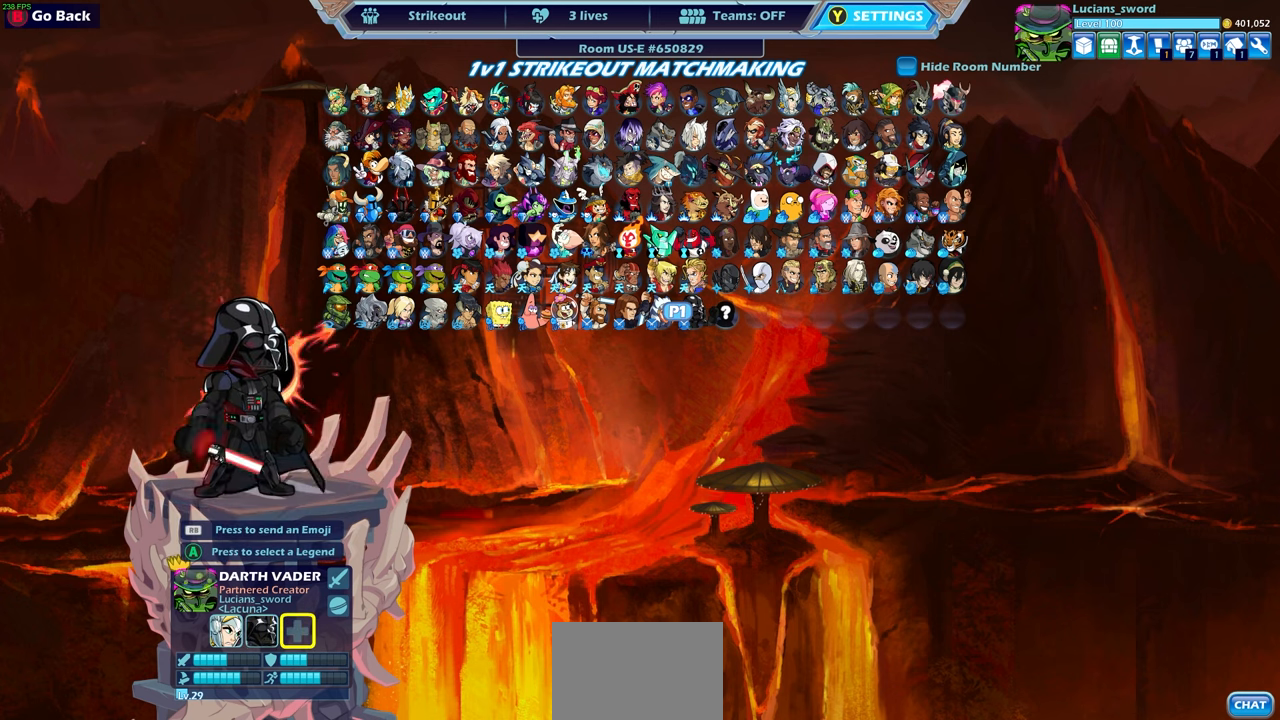
{"buttons": [], "left_stick": "center", "right_stick": "center", "events": []}
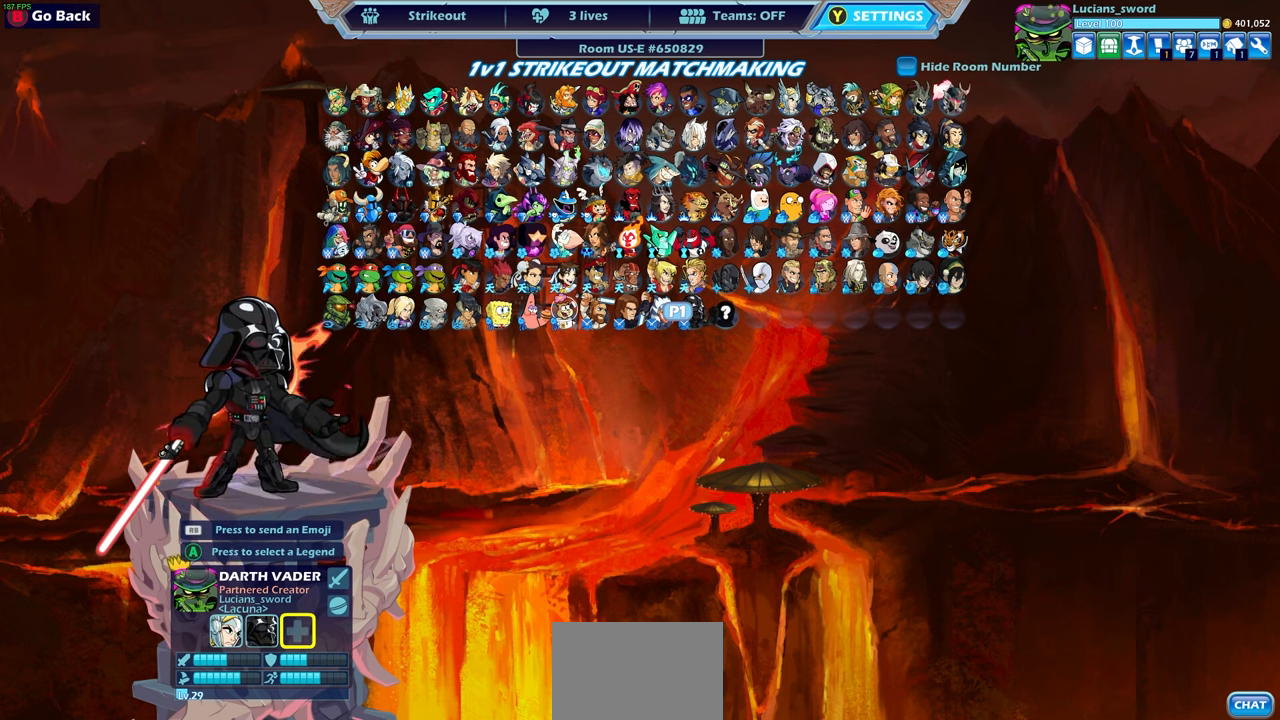
{"buttons": [], "left_stick": "center", "right_stick": "center", "events": []}
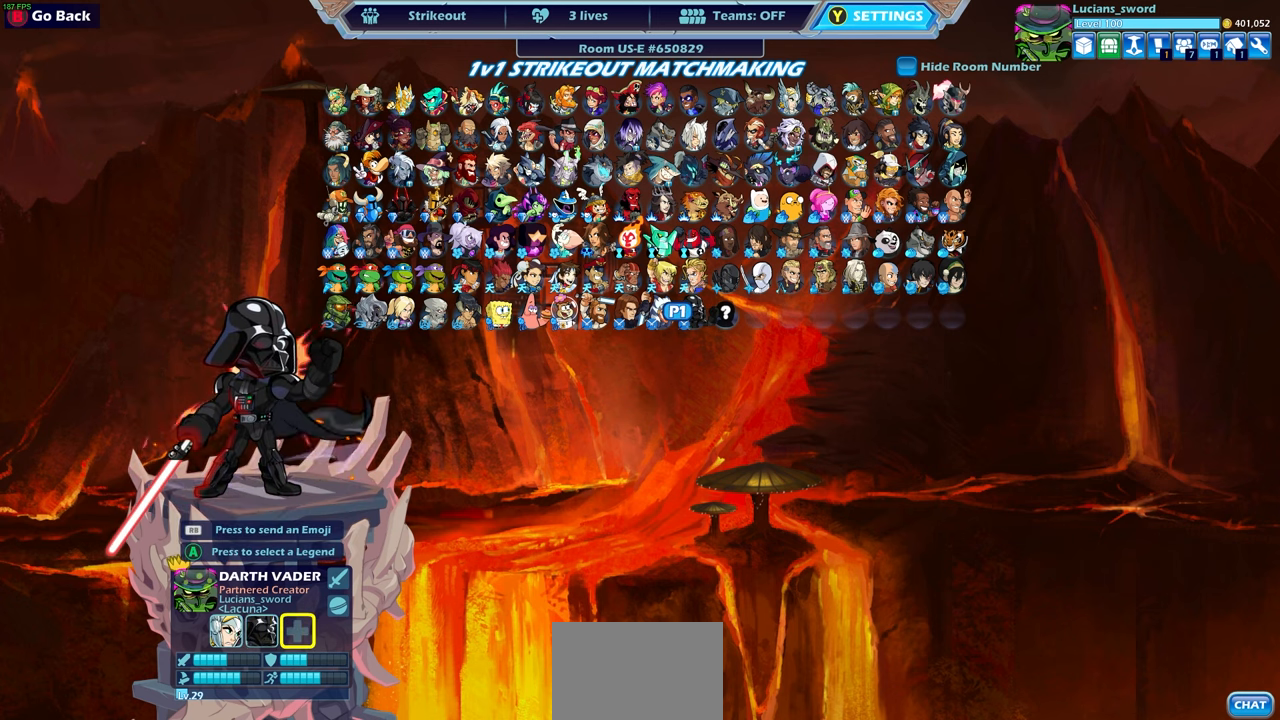
{"buttons": [], "left_stick": "center", "right_stick": "center", "events": [[200, "DPAD_LEFT", "down"], [300, "DPAD_LEFT", "up"]]}
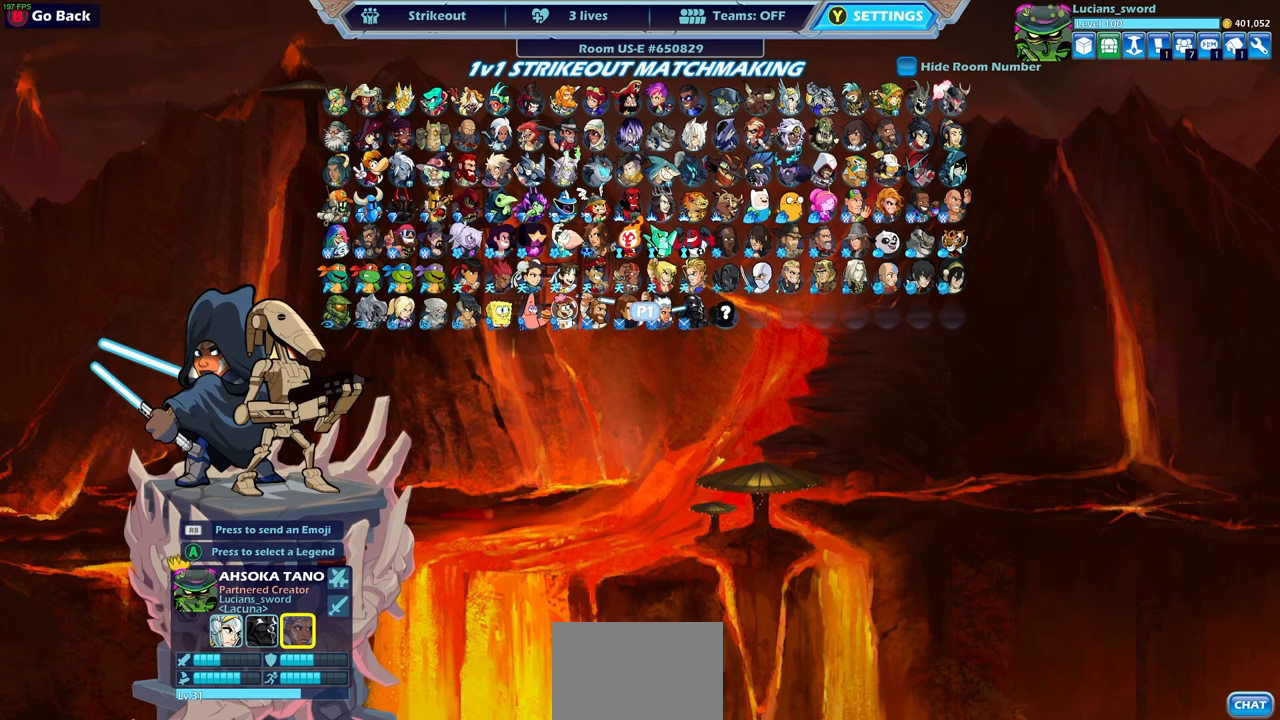
{"buttons": [], "left_stick": "center", "right_stick": "center", "events": [[300, "CROSS", "down"], [367, "CROSS", "up"]]}
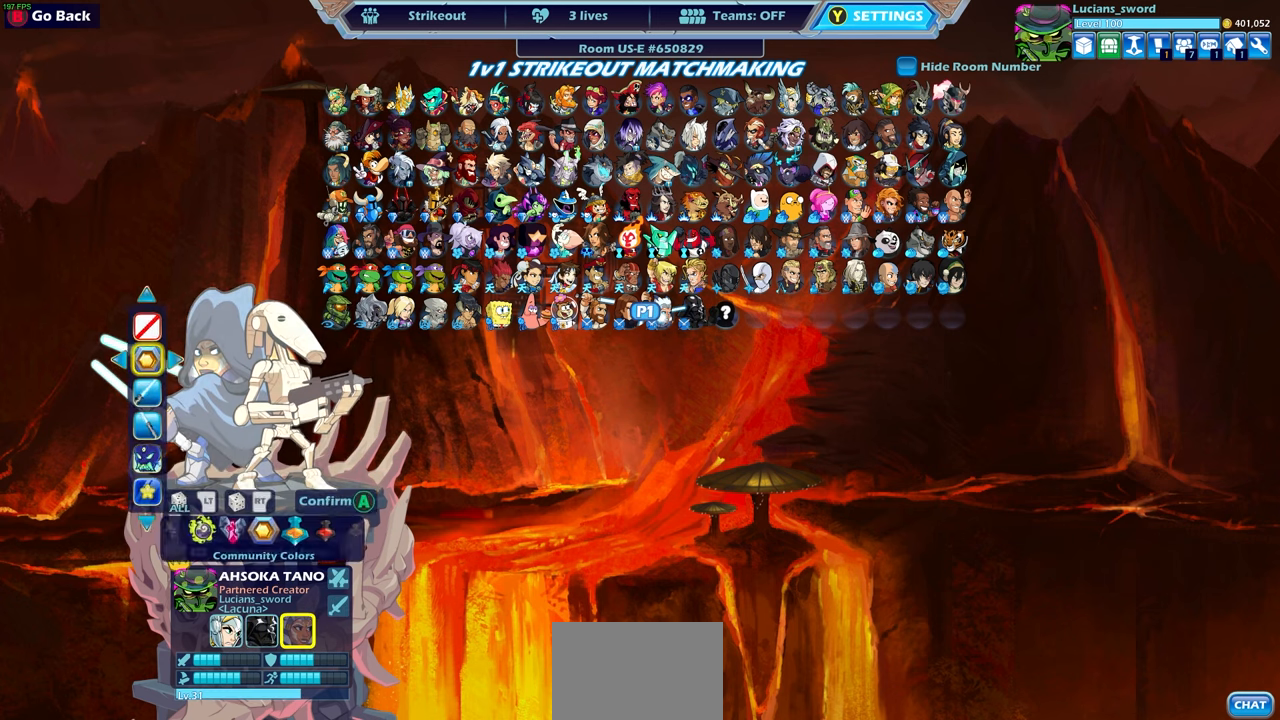
{"buttons": [], "left_stick": "center", "right_stick": "center", "events": []}
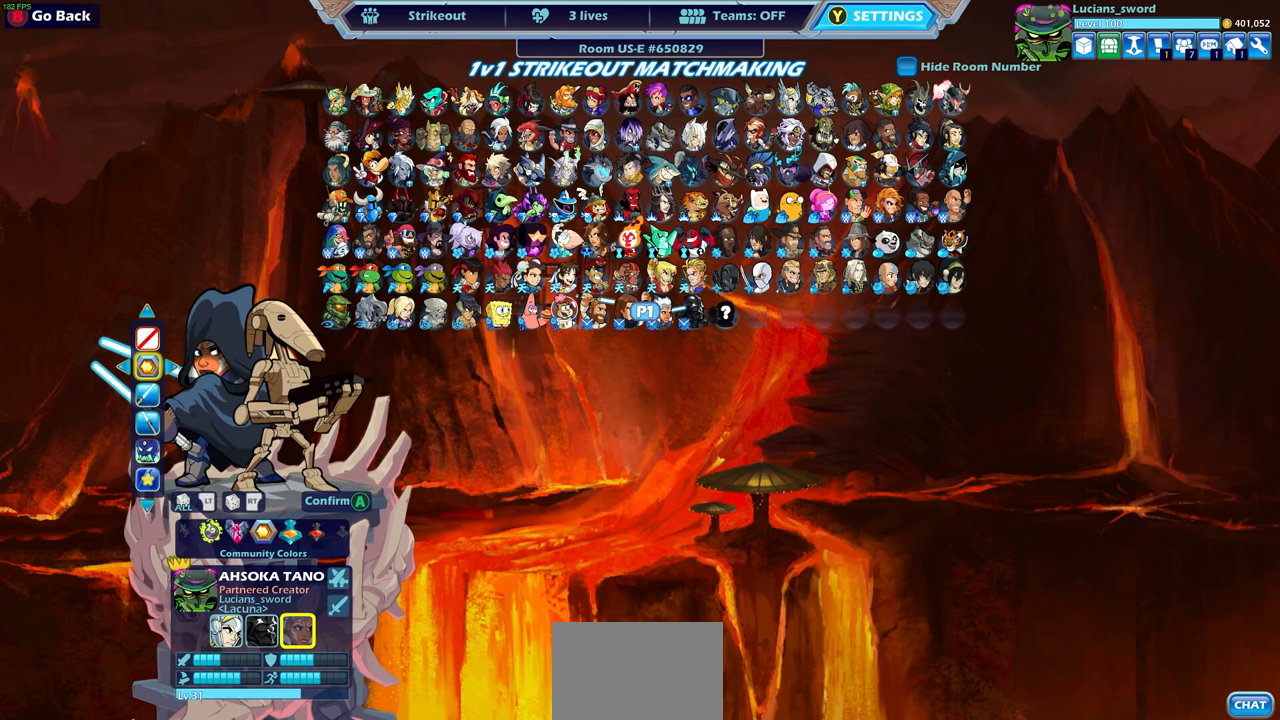
{"buttons": [], "left_stick": "center", "right_stick": "center", "events": []}
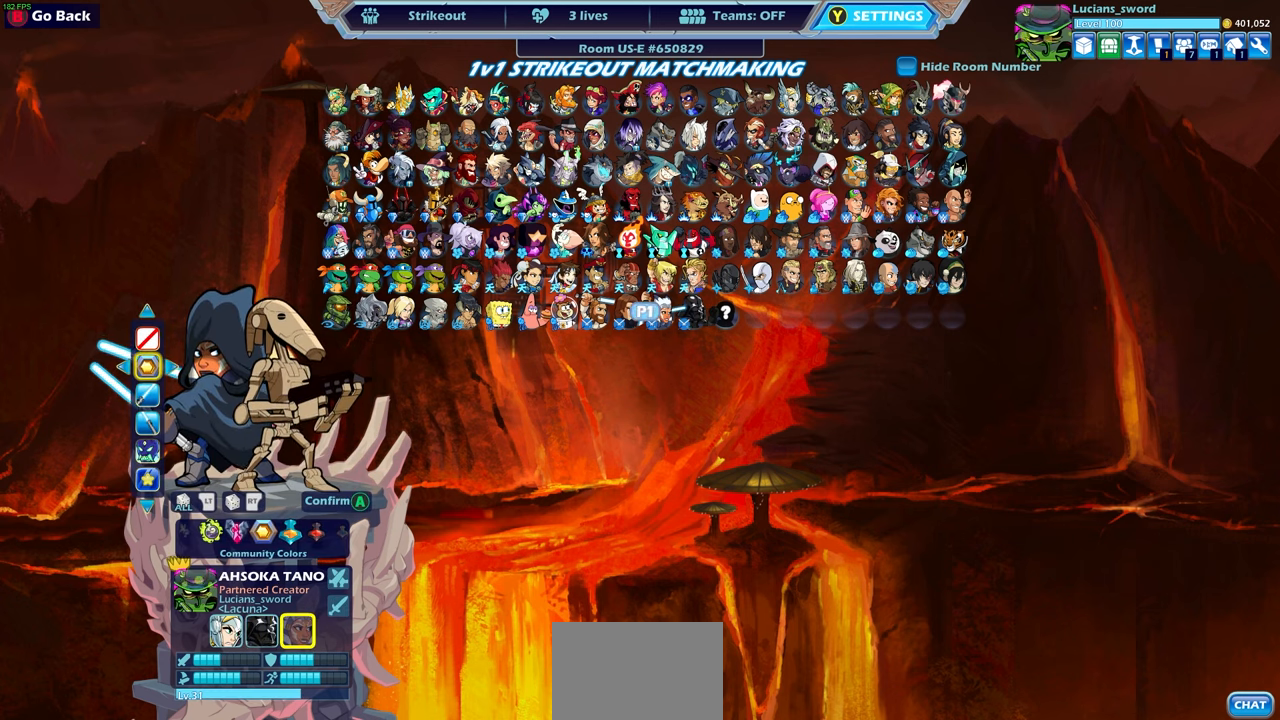
{"buttons": [], "left_stick": "center", "right_stick": "center", "events": [[117, "DPAD_RIGHT", "down"], [217, "DPAD_RIGHT", "up"], [317, "DPAD_RIGHT", "down"], [400, "DPAD_RIGHT", "up"]]}
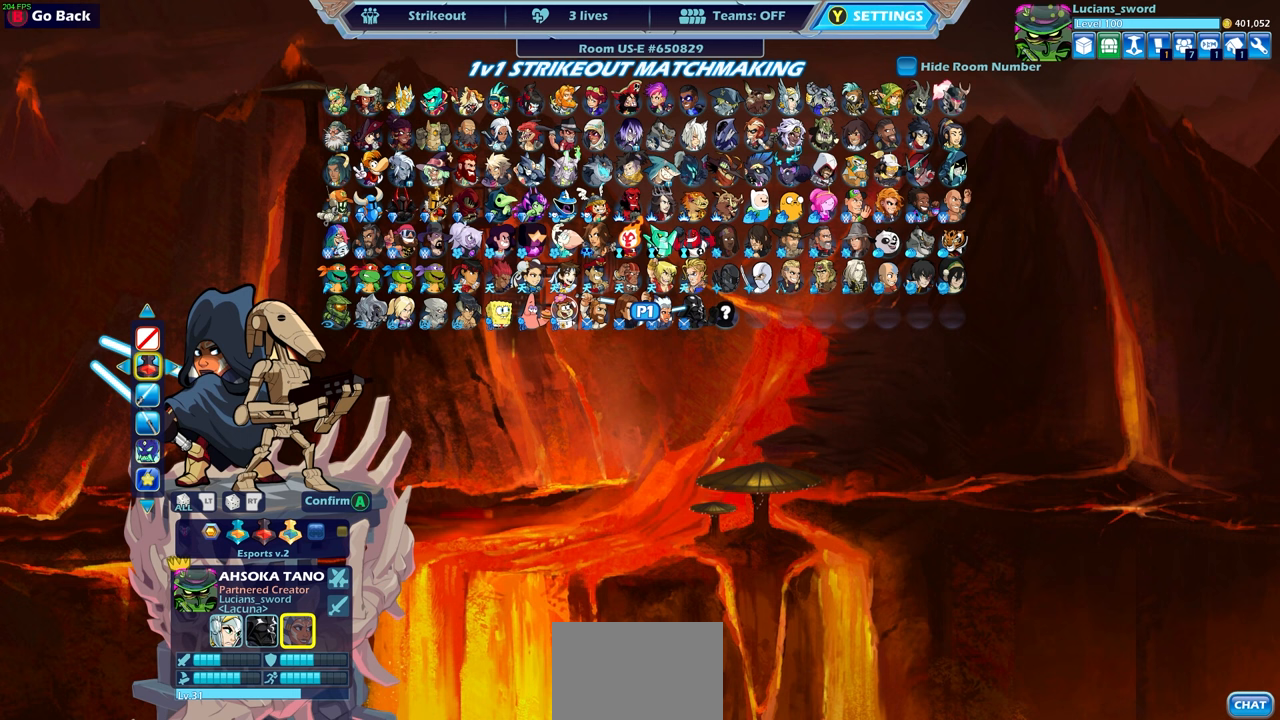
{"buttons": [], "left_stick": "center", "right_stick": "center", "events": []}
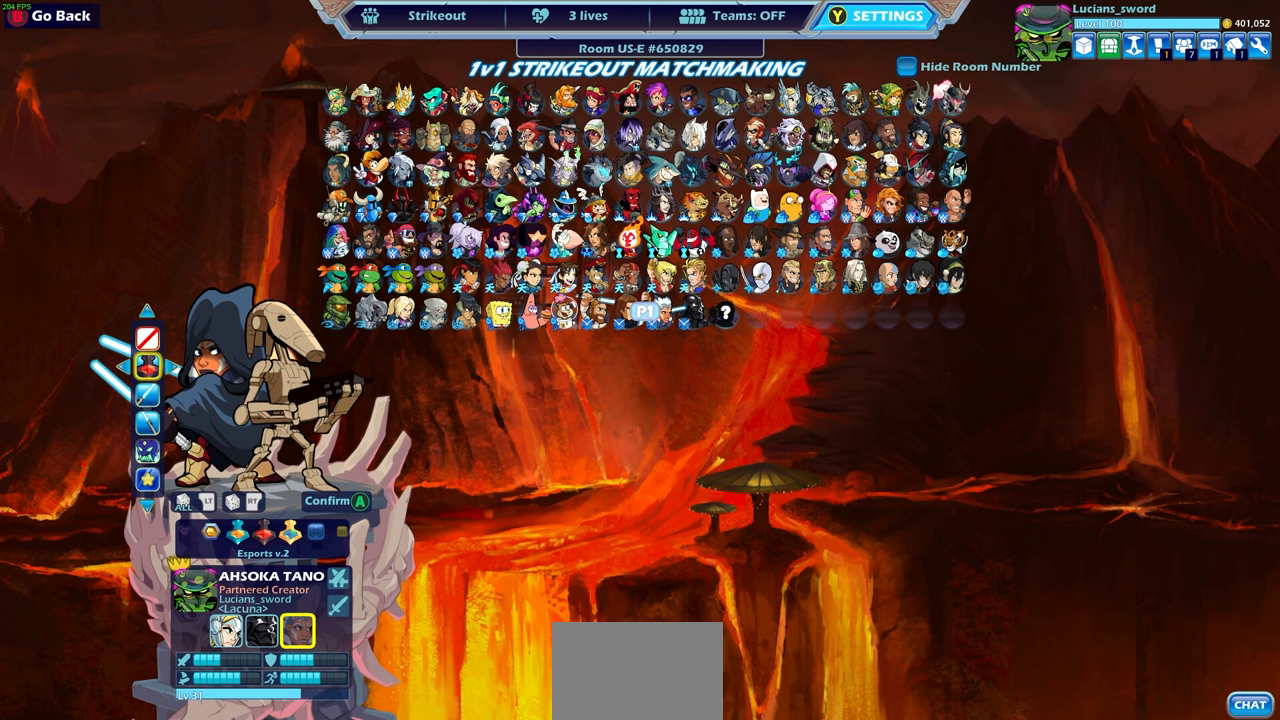
{"buttons": [], "left_stick": "center", "right_stick": "center", "events": [[50, "DPAD_DOWN", "down"], [183, "DPAD_DOWN", "up"]]}
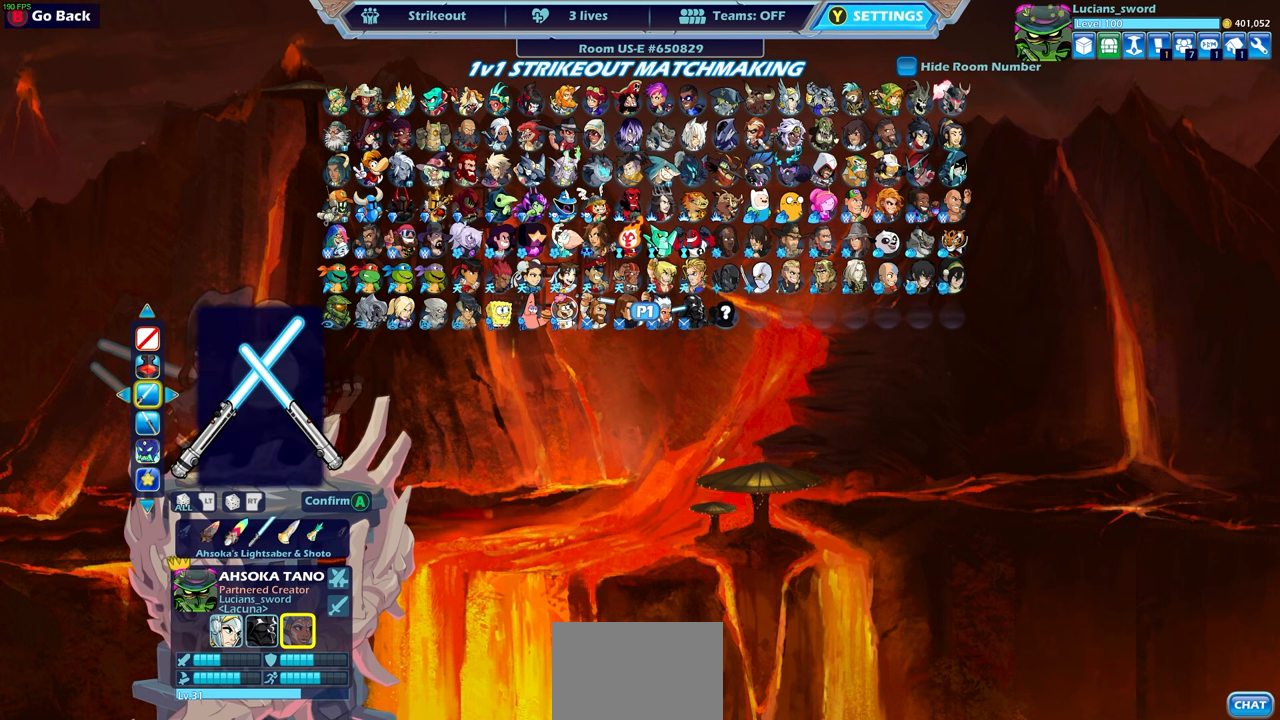
{"buttons": [], "left_stick": "center", "right_stick": "center", "events": [[283, "CROSS", "down"], [383, "CROSS", "up"]]}
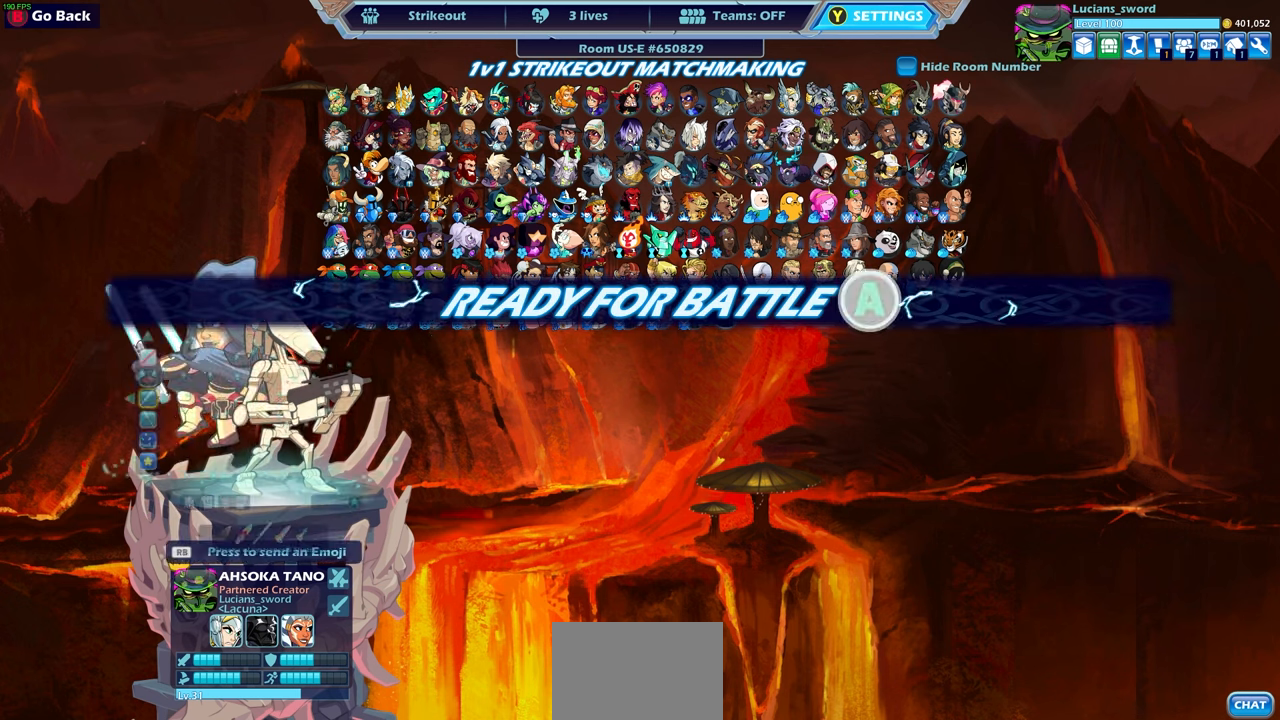
{"buttons": [], "left_stick": "center", "right_stick": "center", "events": []}
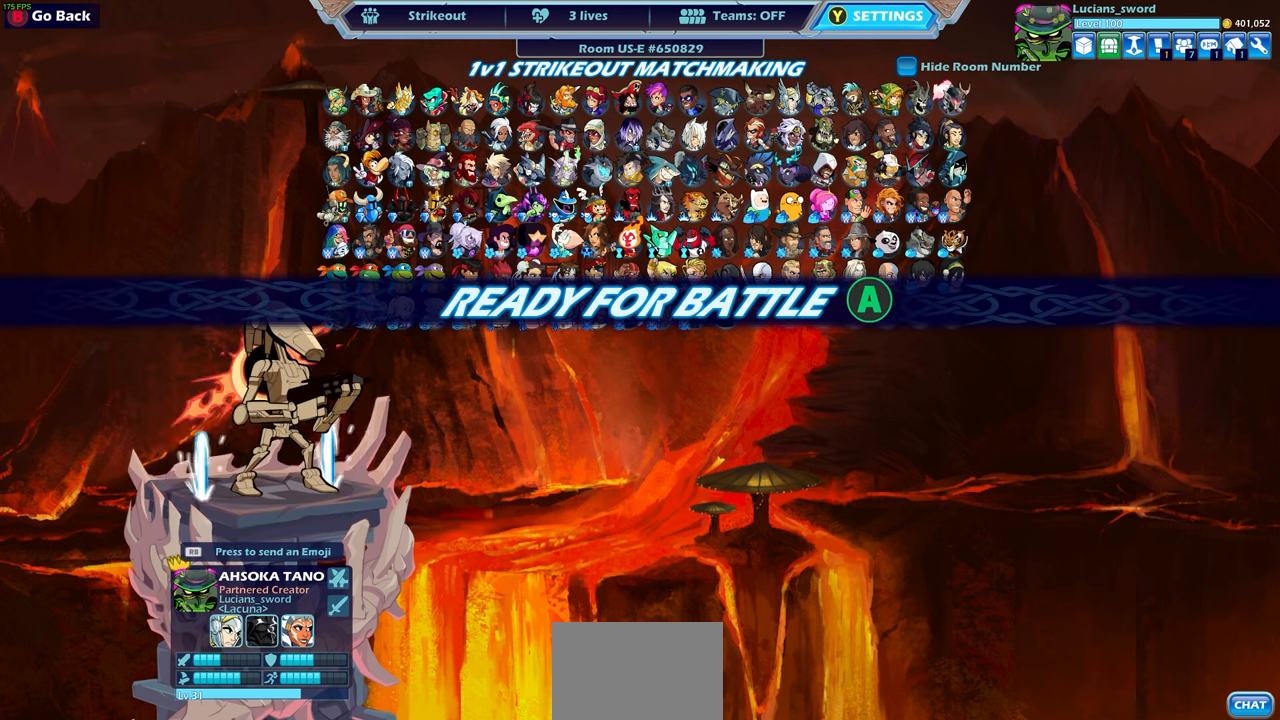
{"buttons": [], "left_stick": "center", "right_stick": "center", "events": []}
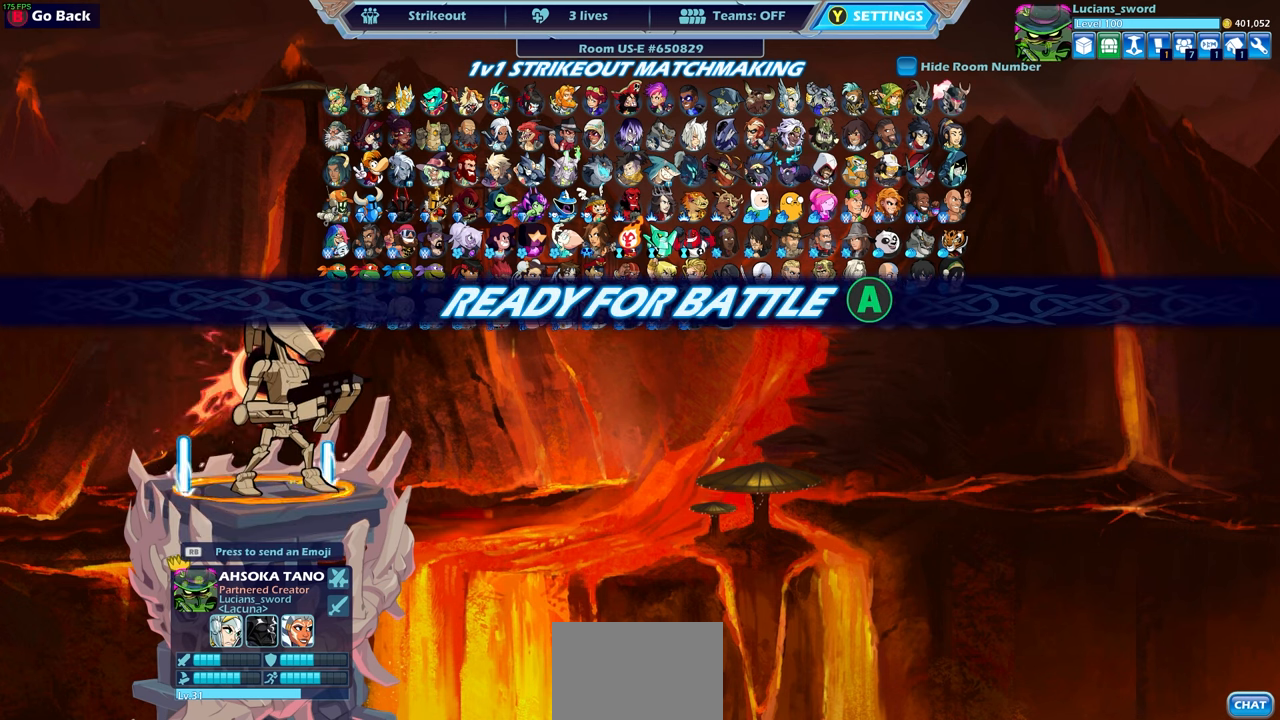
{"buttons": [], "left_stick": "center", "right_stick": "center", "events": []}
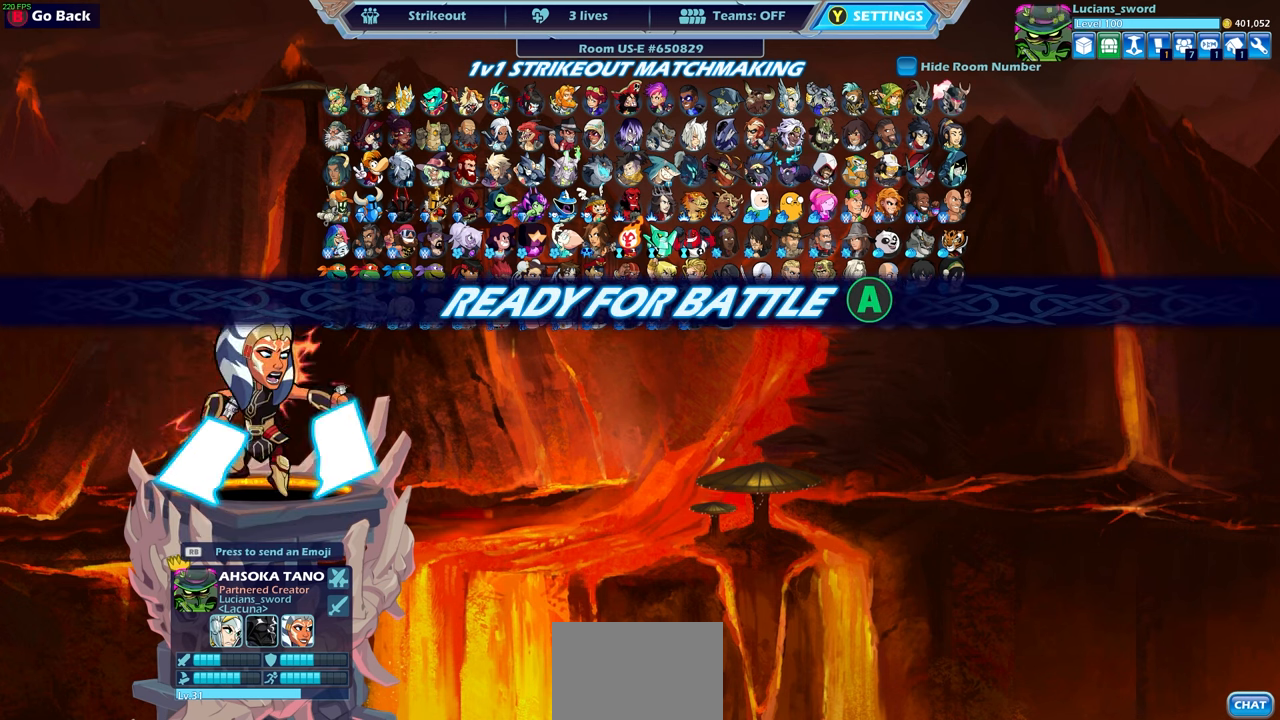
{"buttons": [], "left_stick": "center", "right_stick": "center", "events": [[167, "CROSS", "down"], [283, "CROSS", "up"]]}
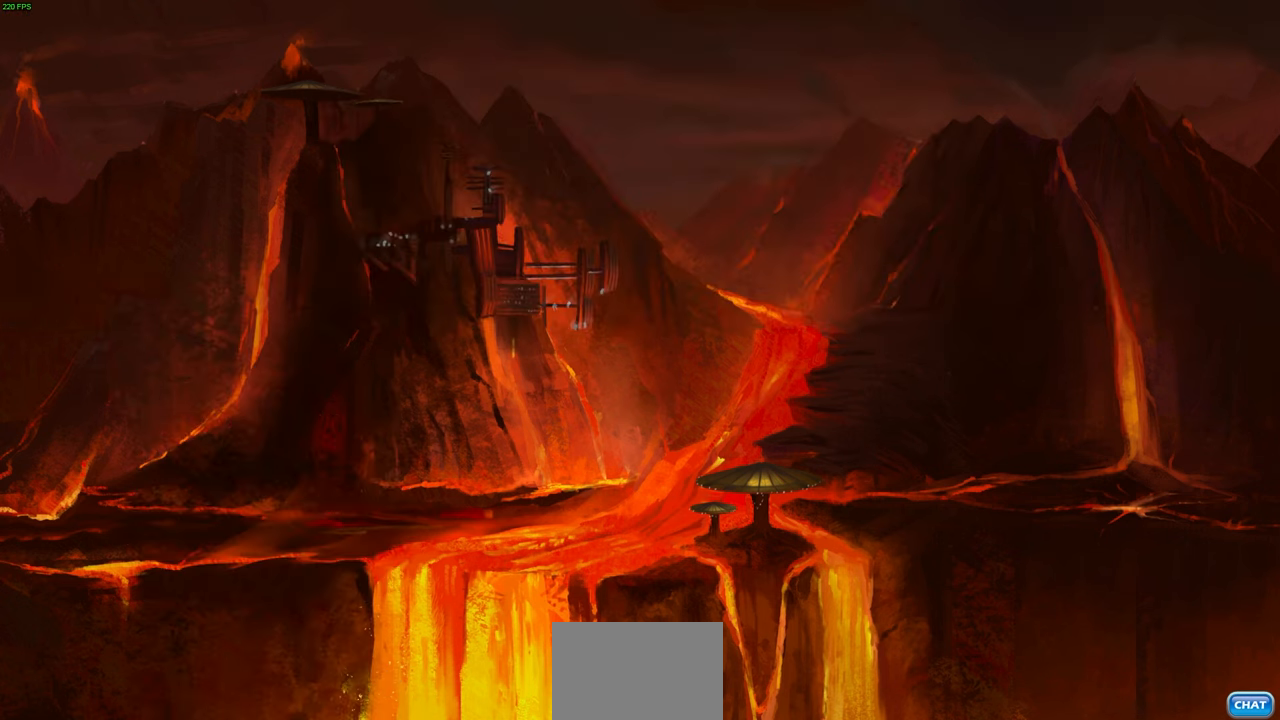
{"buttons": [], "left_stick": "center", "right_stick": "center", "events": []}
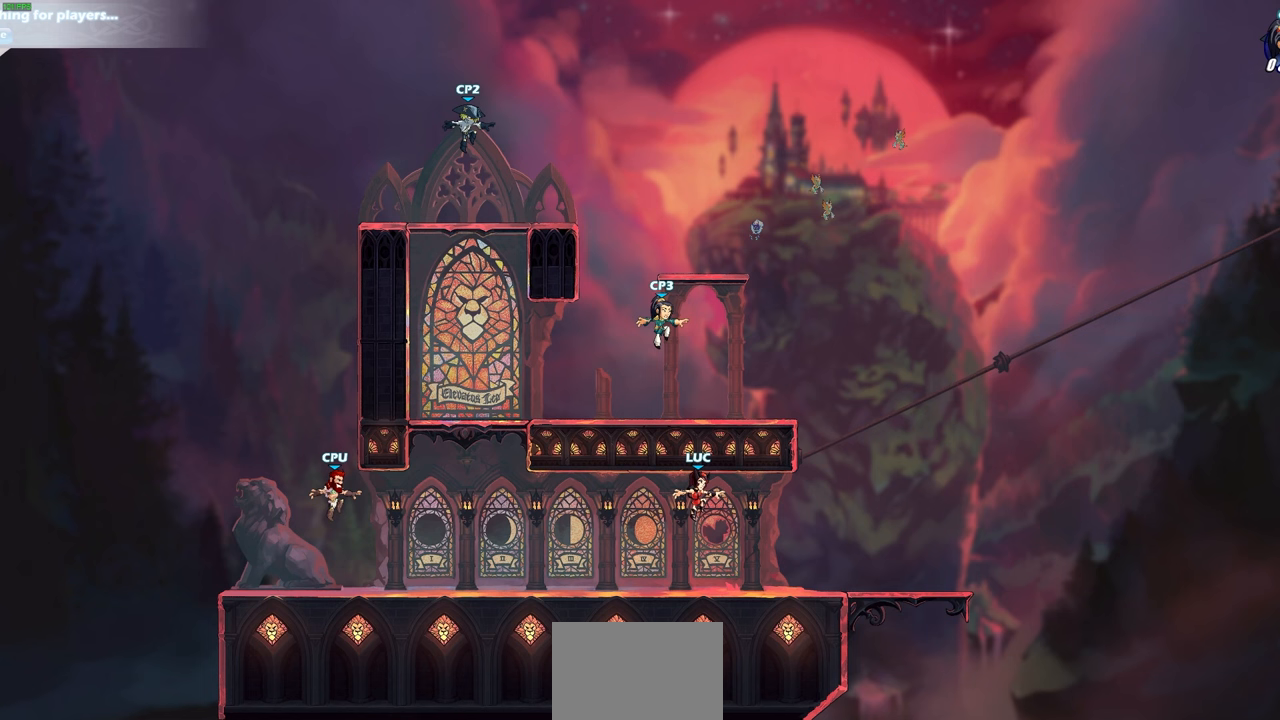
{"buttons": [], "left_stick": "center", "right_stick": "center", "events": []}
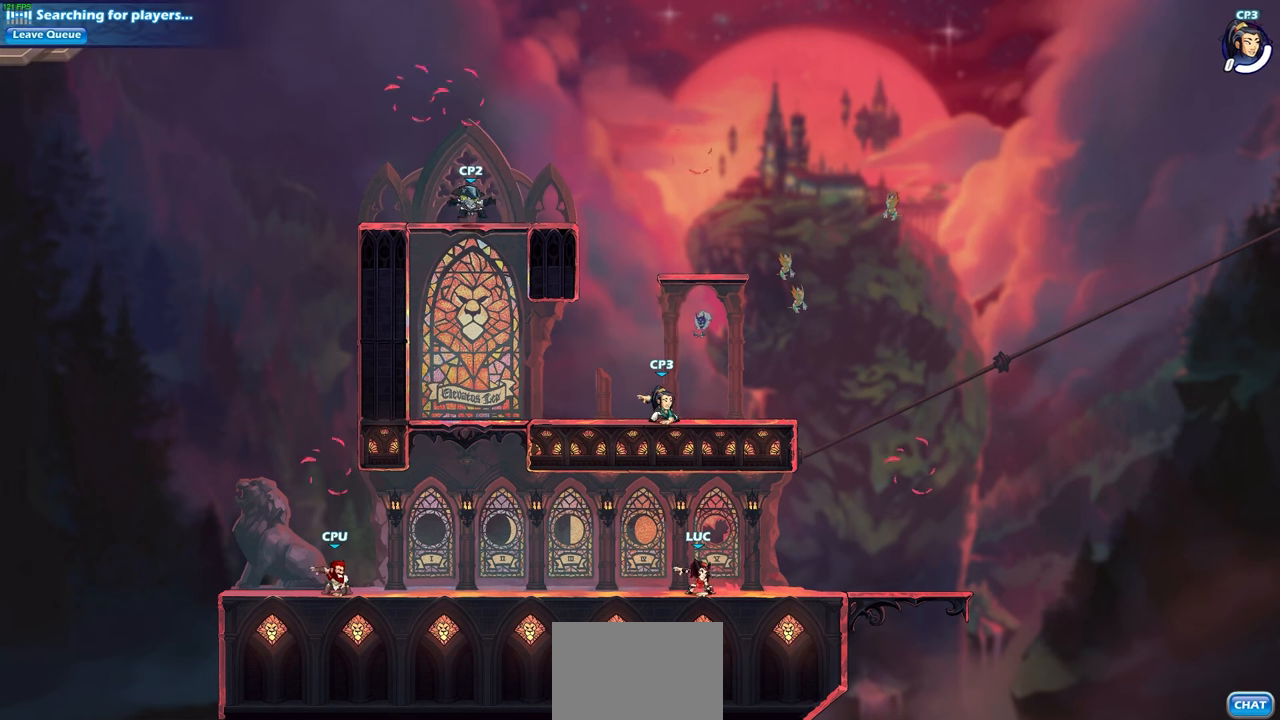
{"buttons": [], "left_stick": "right", "right_stick": "center", "events": [[150, "left_stick", "up-right"], [183, "R2", "down"], [233, "CROSS", "down"], [317, "left_stick", "right"], [383, "CROSS", "up"], [417, "R2", "up"]]}
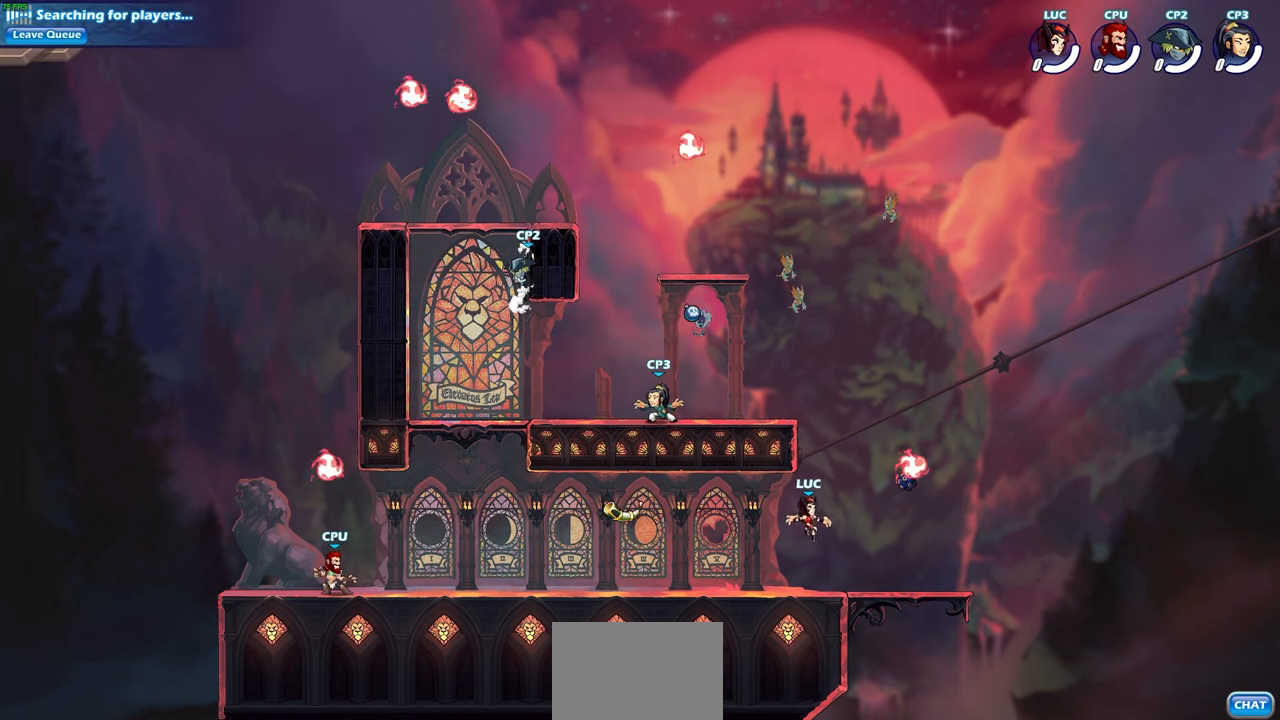
{"buttons": [], "left_stick": "up-left", "right_stick": "center", "events": [[167, "left_stick", "up-right"], [300, "left_stick", "up-left"]]}
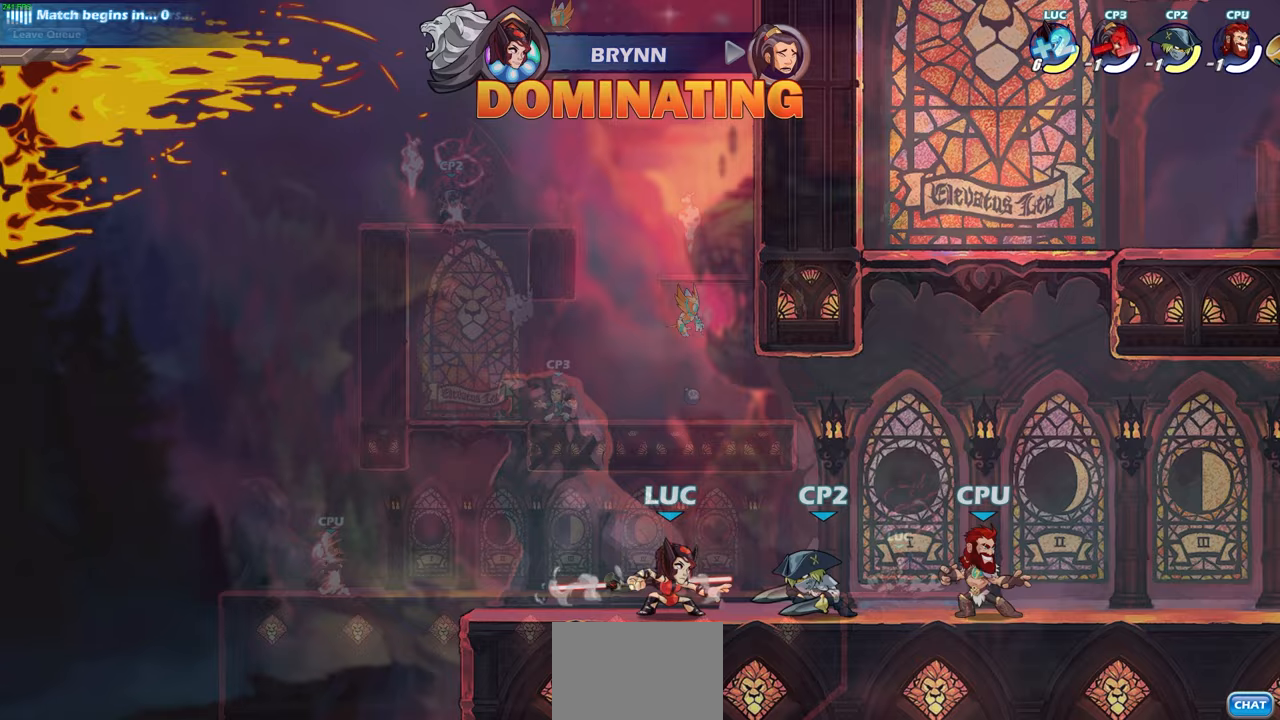
{"buttons": [], "left_stick": "center", "right_stick": "center", "events": [[17, "R2", "down"], [50, "left_stick", "center"], [67, "R2", "up"]]}